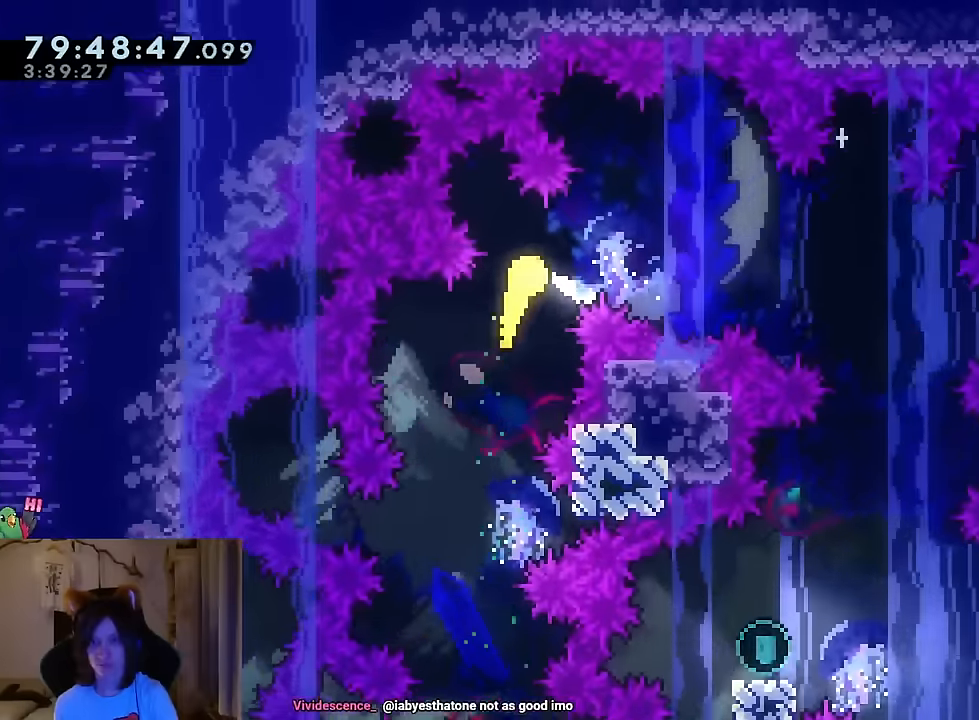
Gameplay with a controller (Nintendo layout); each line is a JSON object with the inputs held at the frame after it. "events" lists button and stick changes between this image and that frame as [ms after this image, input, new state], when the widget could be followed in between. Not read: HOME L1 L3 R1 R3 SELECT START.
{"buttons": [], "left_stick": "down", "right_stick": "center", "events": [[50, "left_stick", "right"], [400, "left_stick", "down"]]}
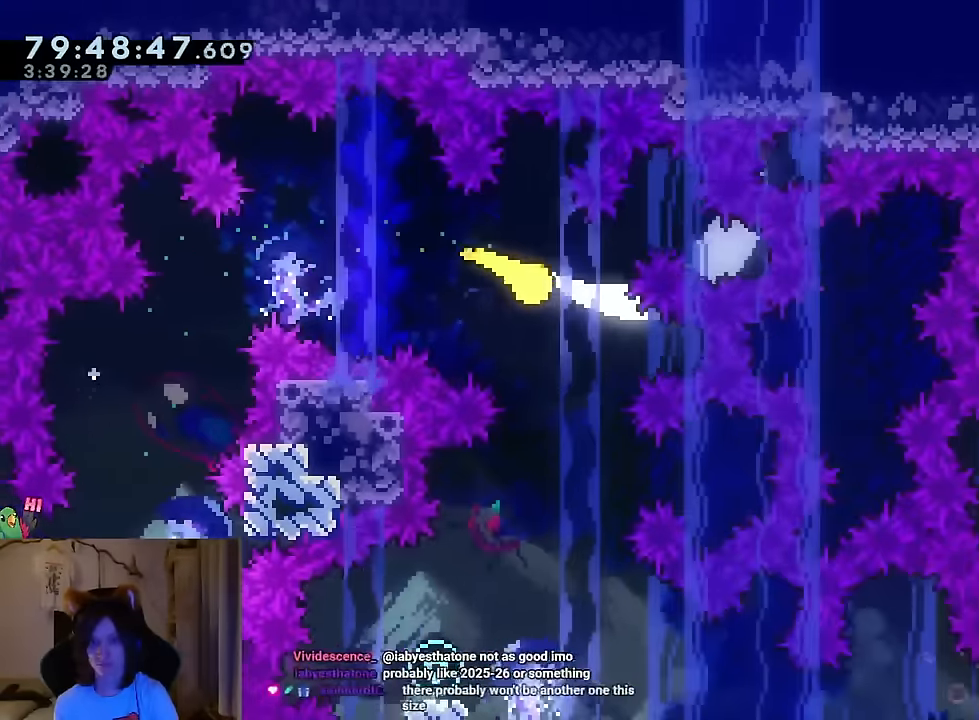
{"buttons": [], "left_stick": "center", "right_stick": "center", "events": [[418, "left_stick", "center"]]}
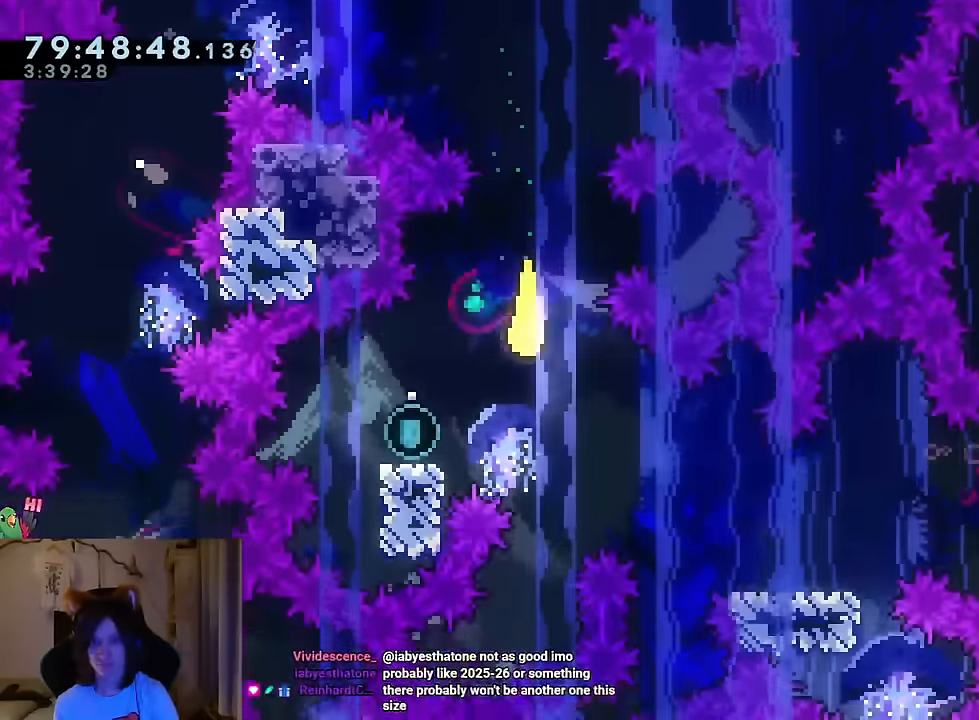
{"buttons": ["B"], "left_stick": "down-right", "right_stick": "center", "events": [[100, "left_stick", "down-left"], [133, "Y", "down"], [250, "Y", "up"], [284, "left_stick", "down"], [317, "B", "down"], [400, "Y", "down"], [467, "left_stick", "down-right"], [500, "Y", "up"]]}
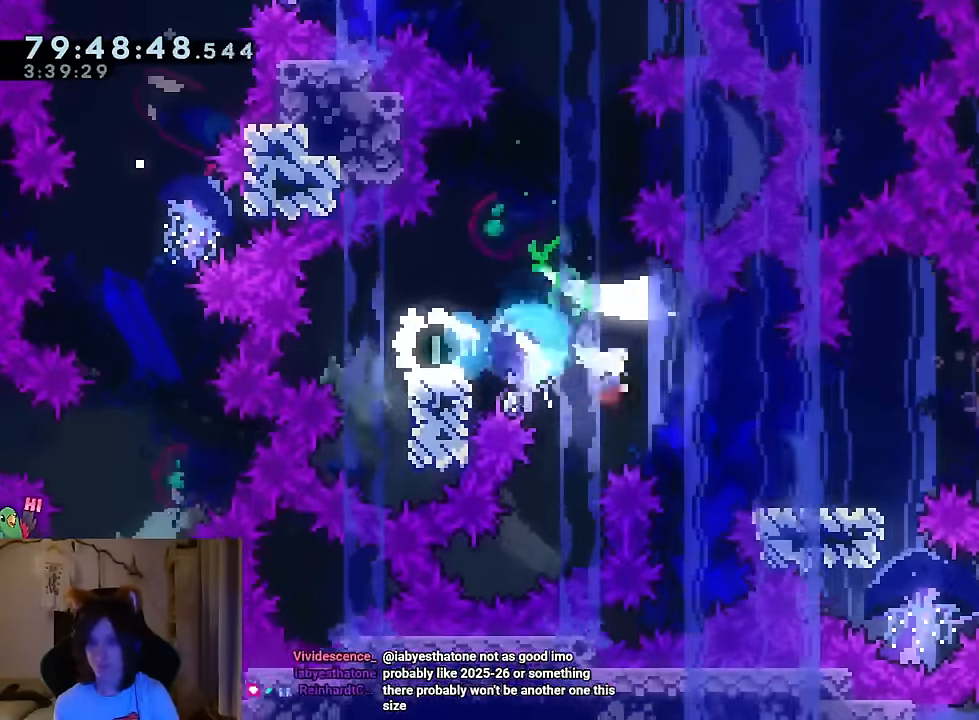
{"buttons": ["B"], "left_stick": "right", "right_stick": "center", "events": [[34, "B", "up"], [151, "left_stick", "right"], [234, "B", "down"], [368, "DPAD_LEFT", "down"], [418, "DPAD_LEFT", "up"]]}
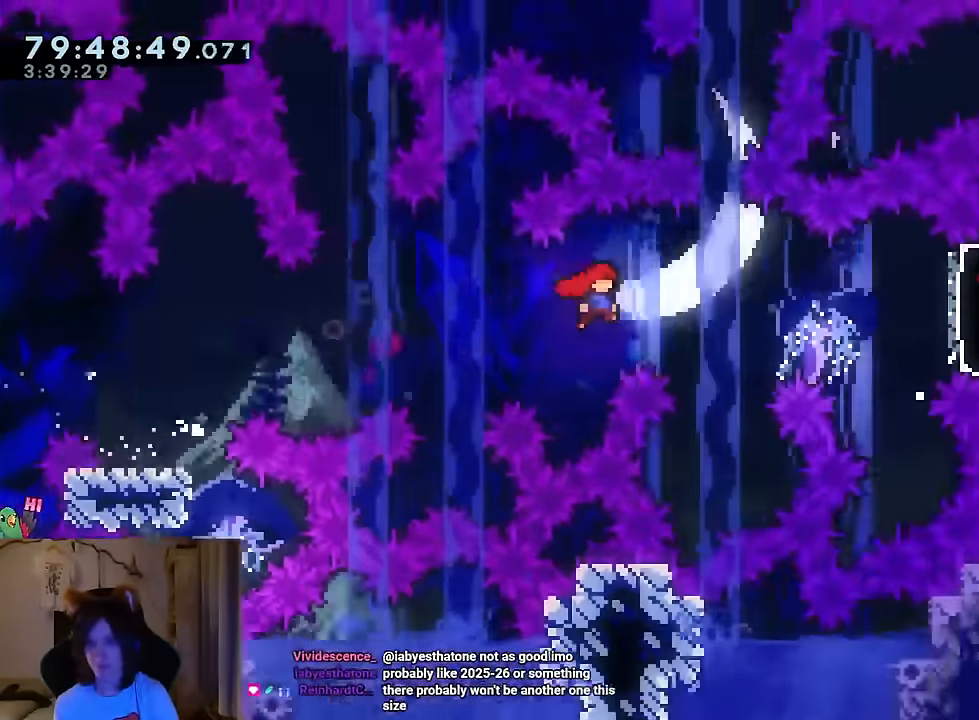
{"buttons": [], "left_stick": "right", "right_stick": "center"}
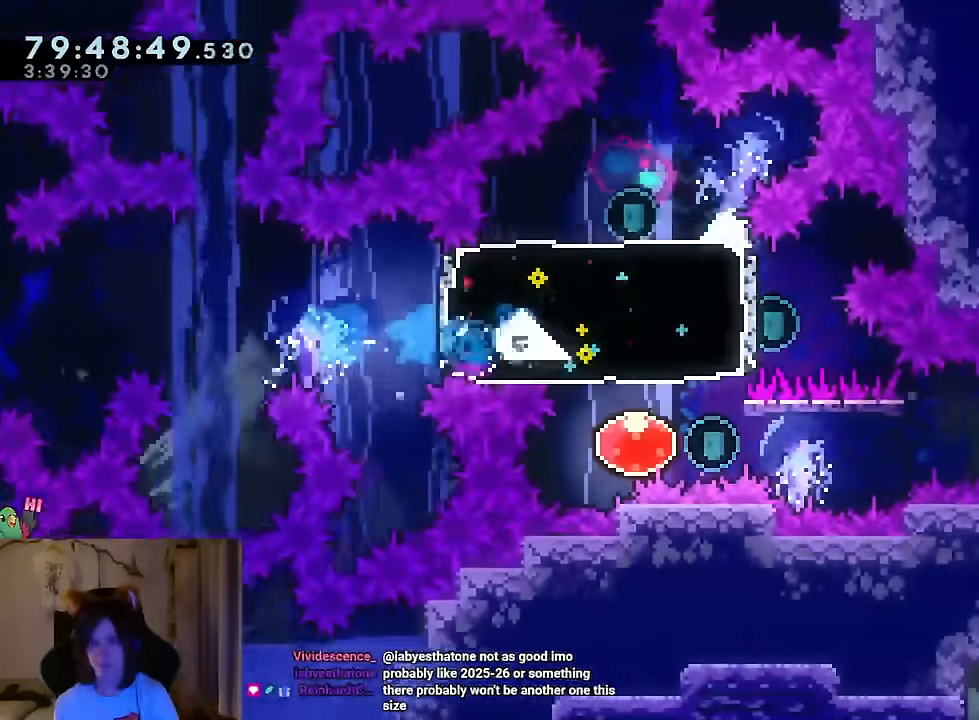
{"buttons": [], "left_stick": "up-left", "right_stick": "center"}
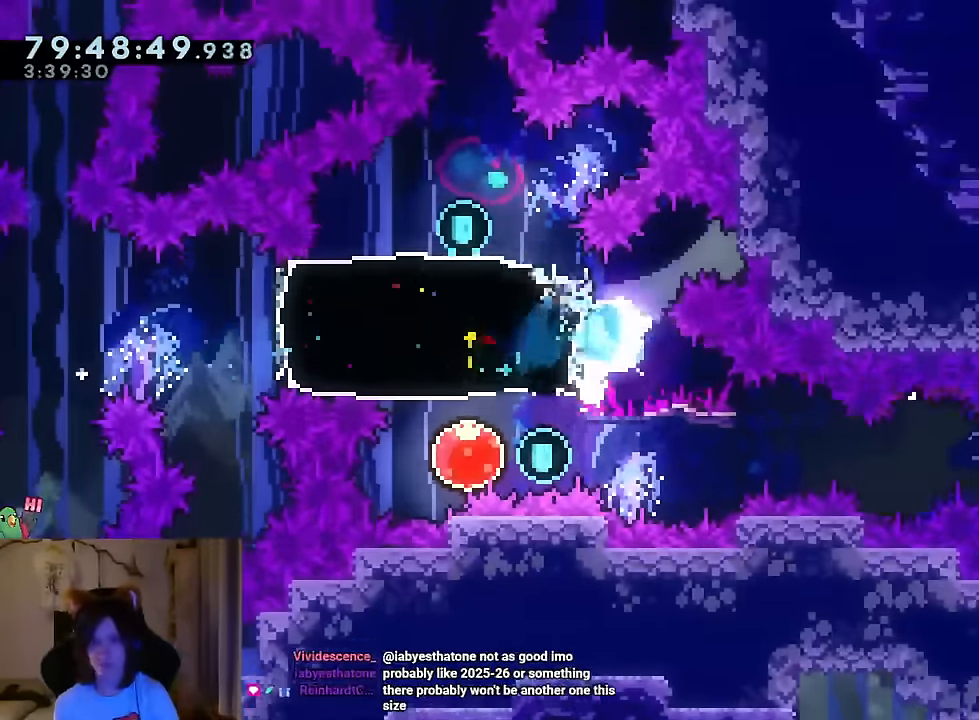
{"buttons": [], "left_stick": "right", "right_stick": "center", "events": [[83, "left_stick", "down"], [133, "right_stick", "left"], [150, "Y", "down"], [217, "right_stick", "down-left"], [317, "Y", "up"], [350, "left_stick", "center"], [350, "right_stick", "center"], [367, "DPAD_LEFT", "down"], [500, "DPAD_LEFT", "up"], [500, "left_stick", "right"]]}
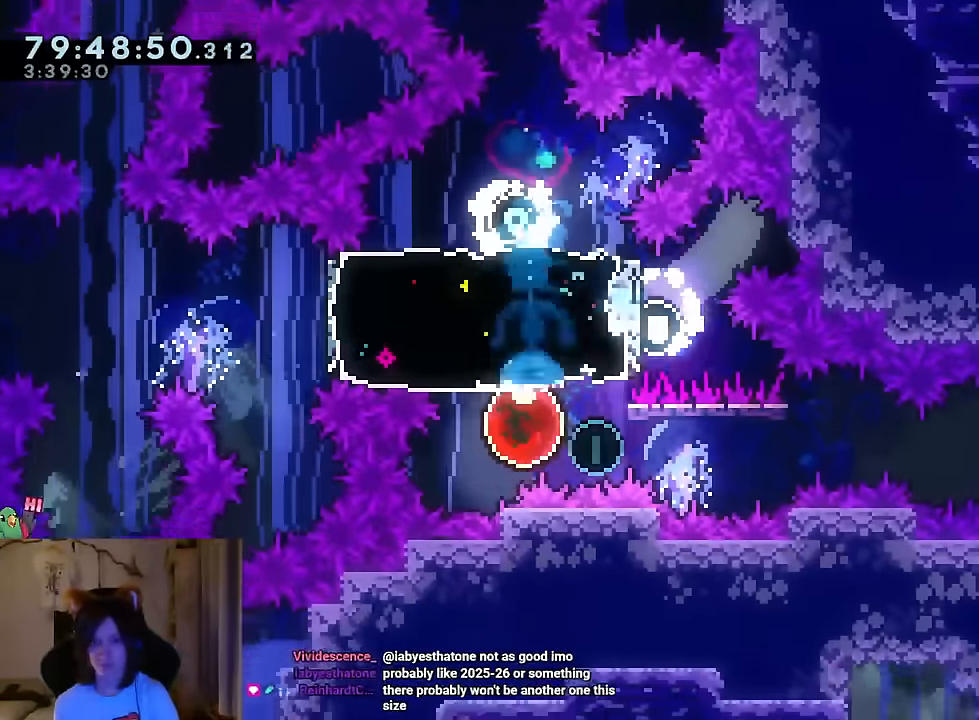
{"buttons": [], "left_stick": "right", "right_stick": "center", "events": [[401, "L2", "down"], [451, "L2", "up"]]}
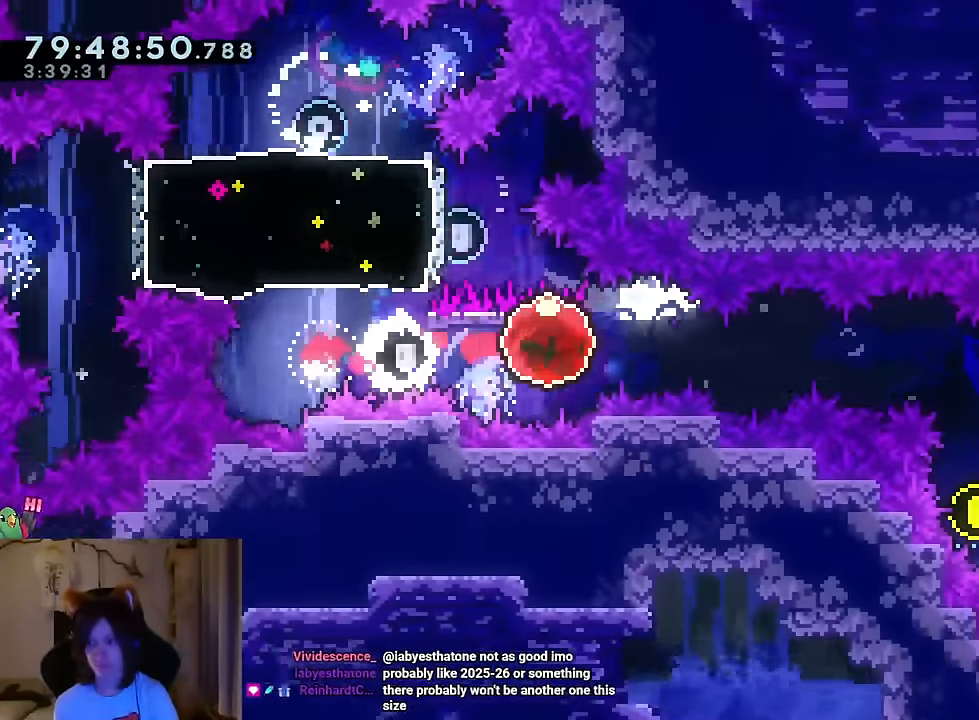
{"buttons": [], "left_stick": "right", "right_stick": "center", "events": []}
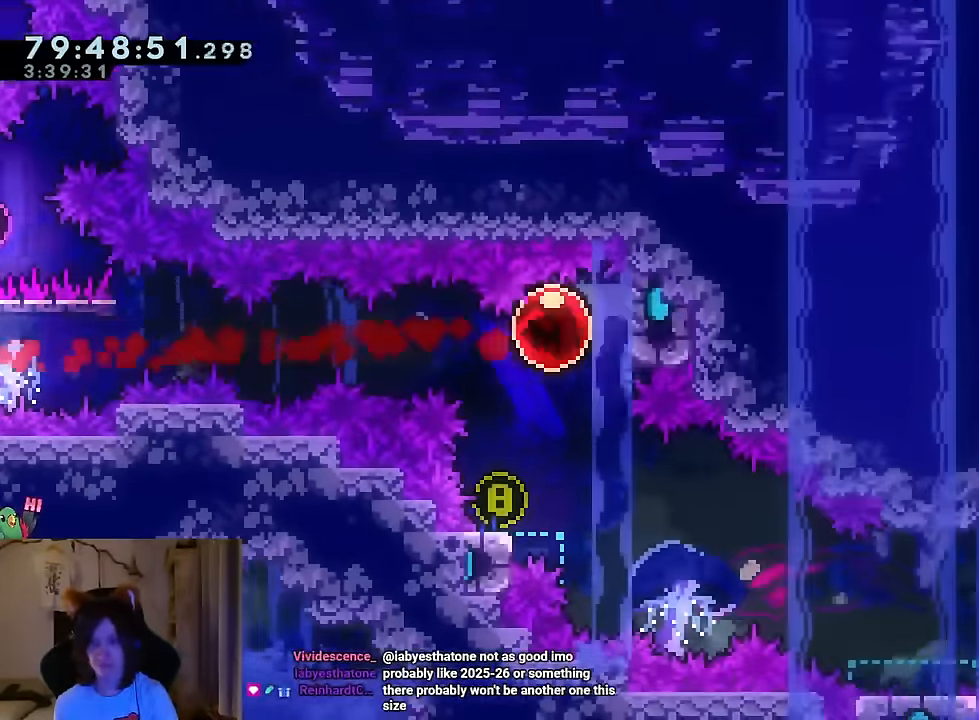
{"buttons": [], "left_stick": "center", "right_stick": "center", "events": [[201, "left_stick", "center"], [267, "Y", "down"], [334, "Y", "up"]]}
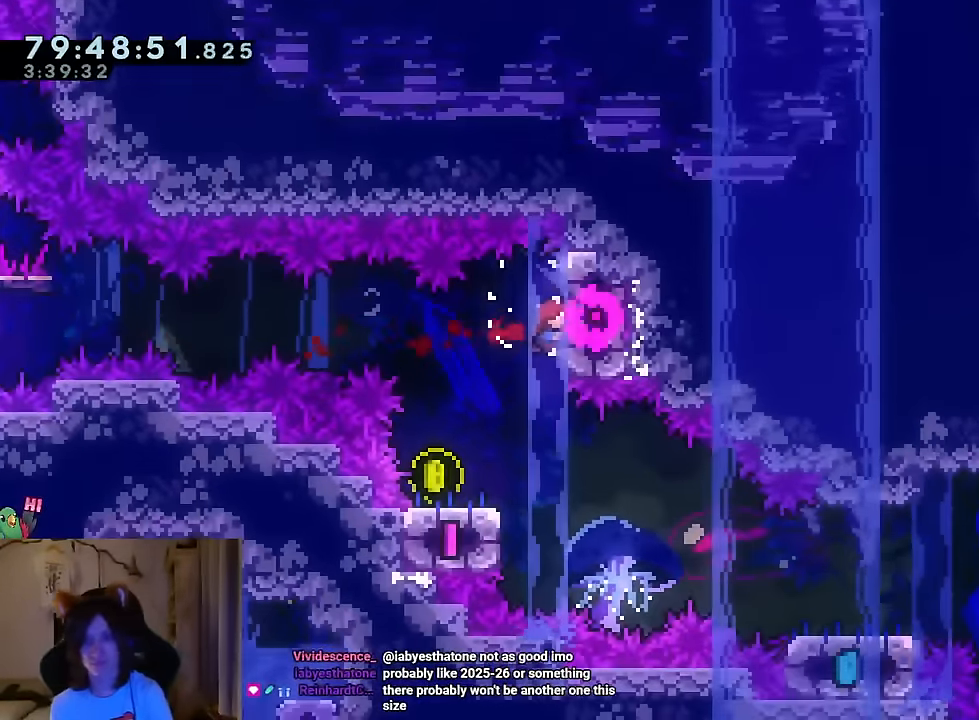
{"buttons": [], "left_stick": "down", "right_stick": "center", "events": [[484, "left_stick", "down"]]}